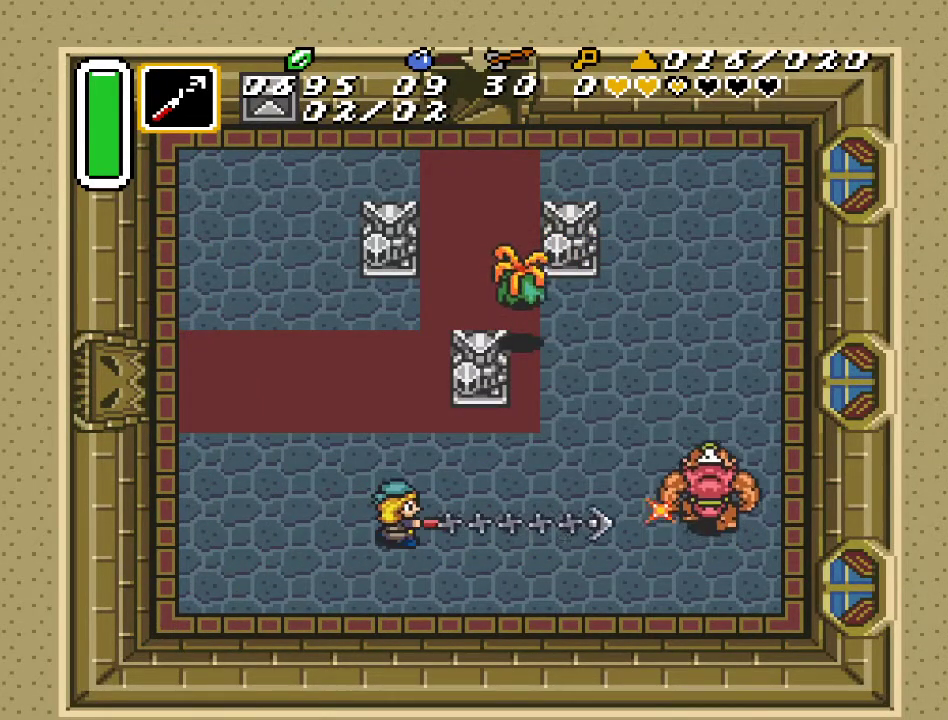
Gameplay with a controller (Nintendo layout); each line is a JSON object with the inputs held at the frame after it. "events" lists button and stick changes between this image and that frame as [ms after this image, input, new state], when the widget could be followed in between. Not read: L3 R3.
{"buttons": ["DPAD_RIGHT"], "events": []}
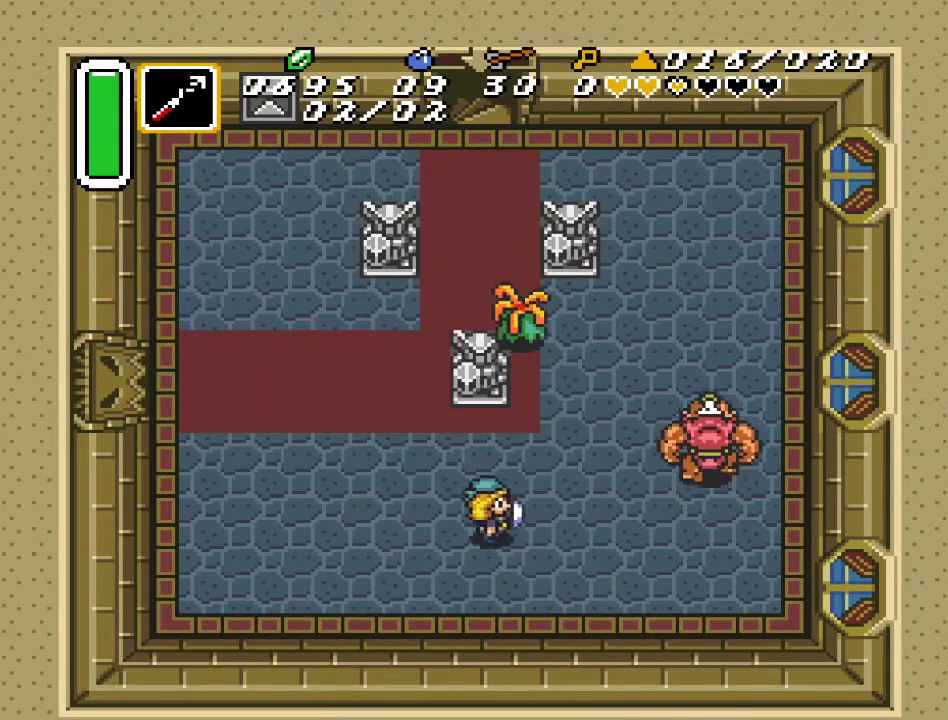
{"buttons": [], "events": [[200, "DPAD_UP", "down"], [233, "DPAD_RIGHT", "up"], [300, "Y", "down"], [433, "DPAD_UP", "up"], [433, "Y", "up"]]}
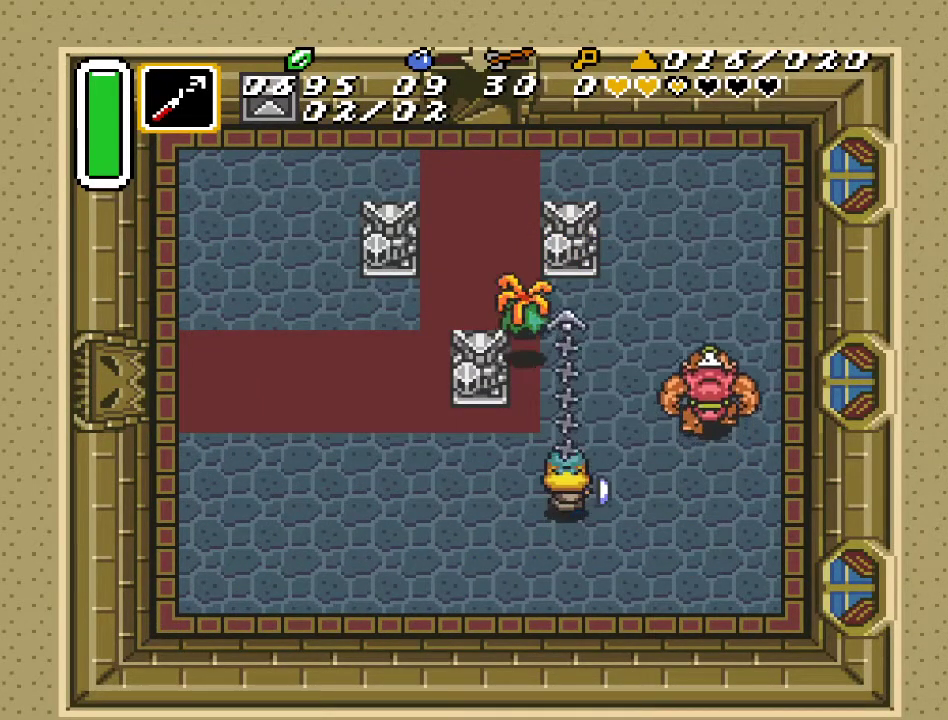
{"buttons": ["DPAD_RIGHT"], "events": [[50, "DPAD_RIGHT", "down"], [50, "DPAD_UP", "down"], [83, "DPAD_UP", "up"]]}
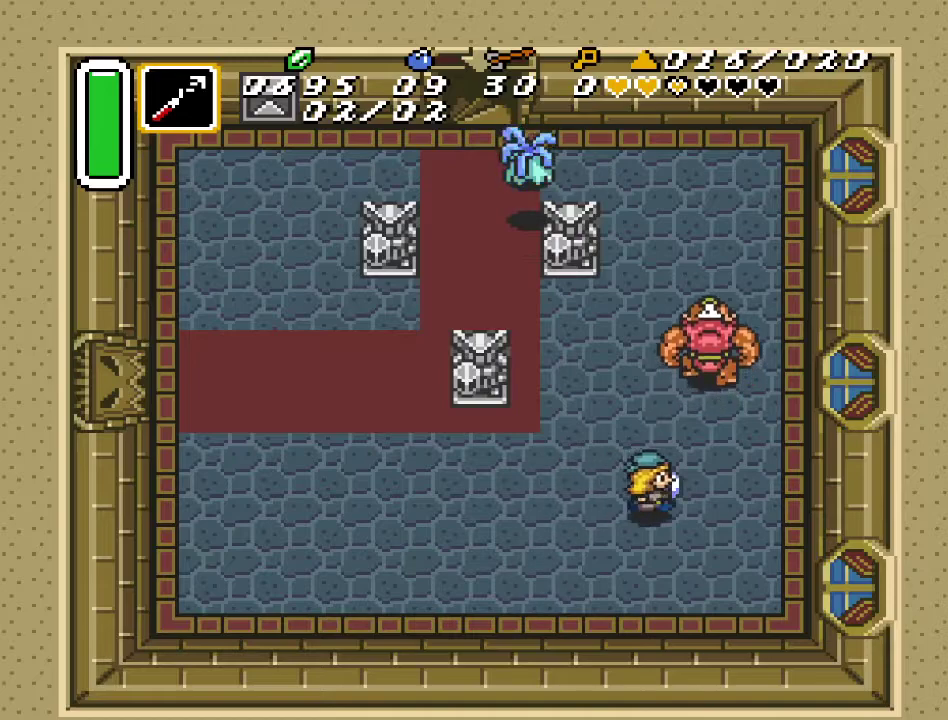
{"buttons": ["B", "DPAD_UP"], "events": [[17, "DPAD_UP", "down"], [200, "DPAD_RIGHT", "up"], [400, "B", "down"]]}
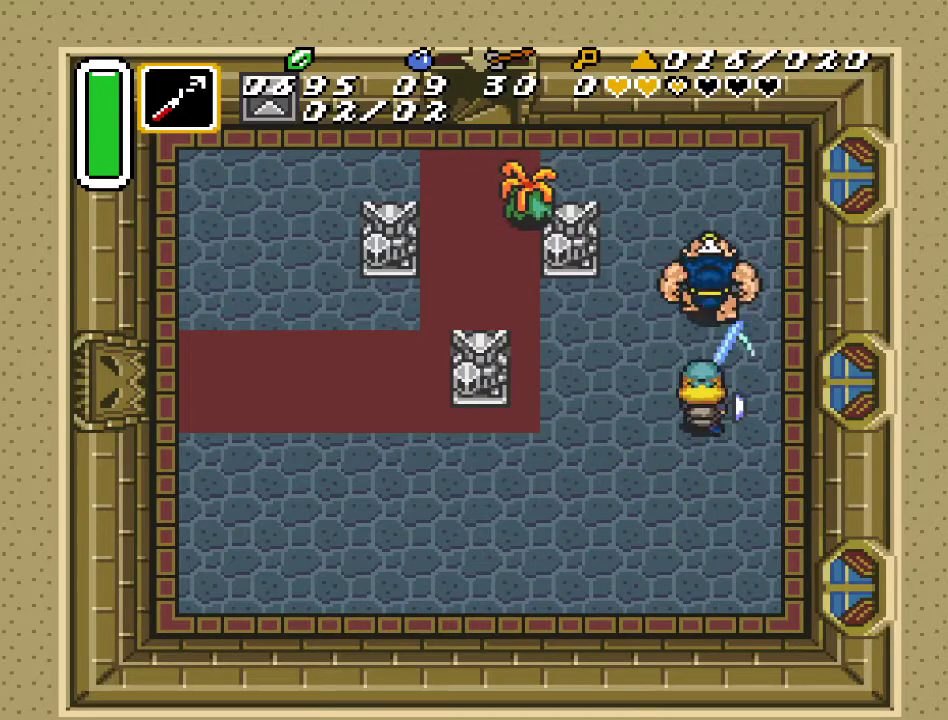
{"buttons": ["DPAD_UP"], "events": [[83, "B", "up"]]}
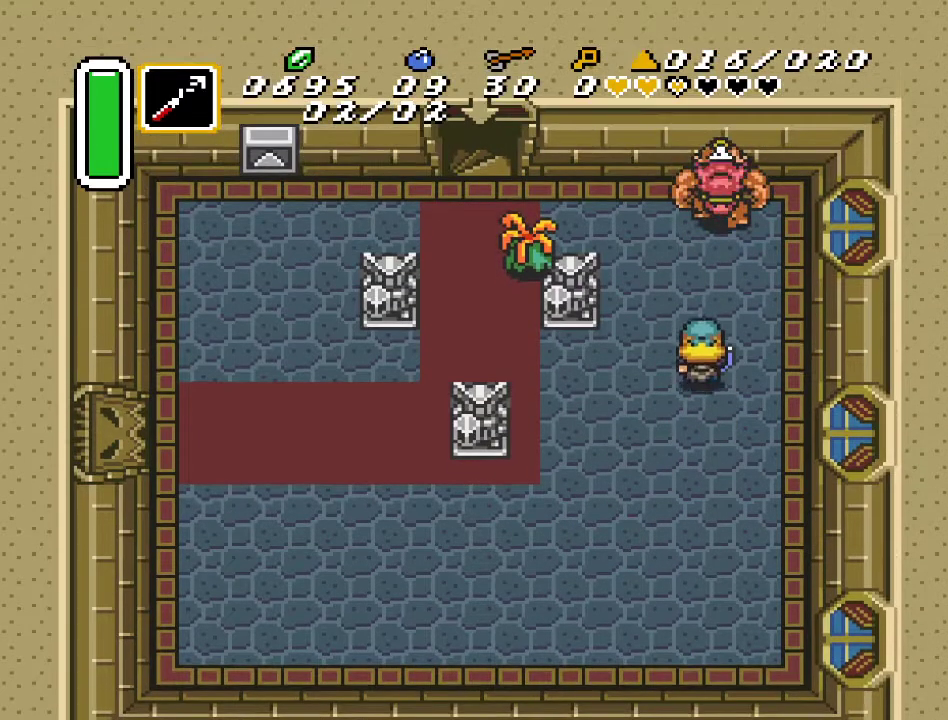
{"buttons": [], "events": [[233, "B", "down"], [333, "DPAD_UP", "up"], [417, "B", "up"]]}
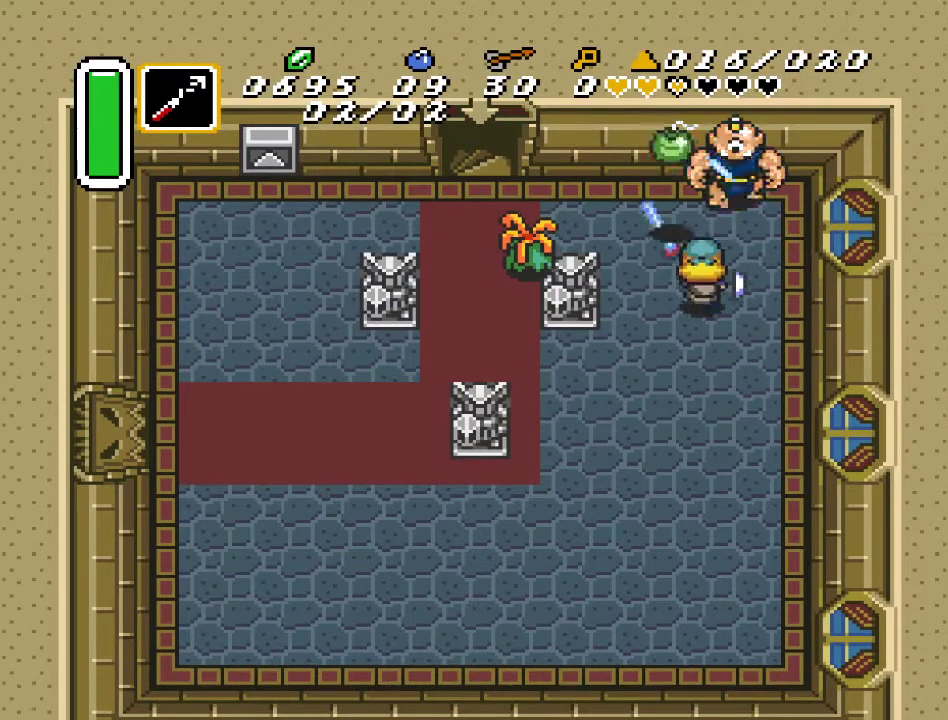
{"buttons": ["B", "DPAD_LEFT"], "events": [[17, "DPAD_LEFT", "down"], [267, "DPAD_UP", "down"], [417, "B", "down"], [483, "DPAD_UP", "up"]]}
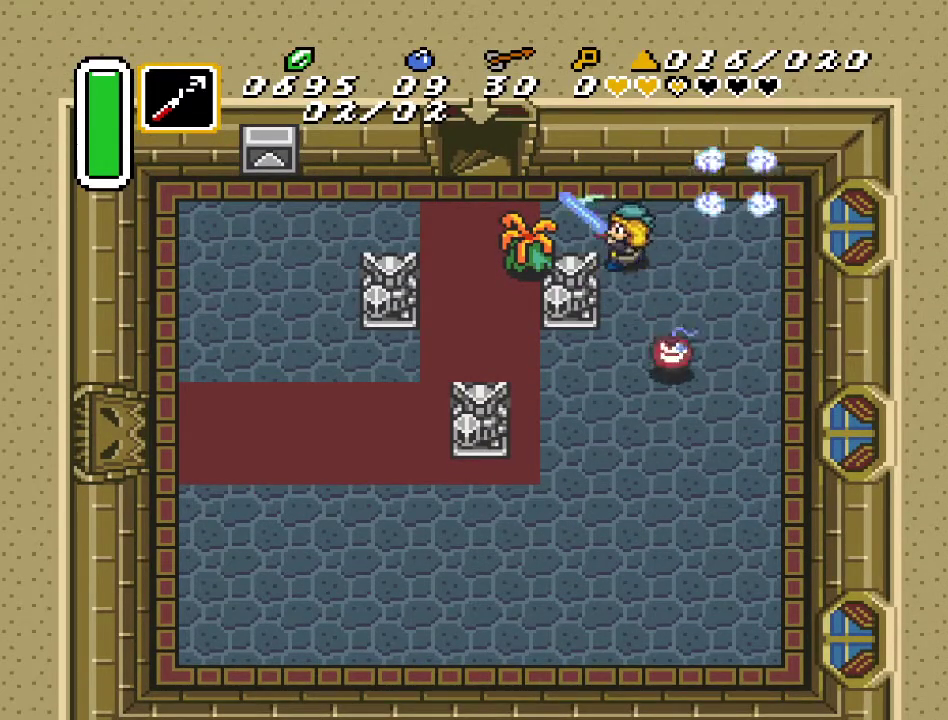
{"buttons": [], "events": [[100, "B", "up"], [483, "DPAD_LEFT", "up"]]}
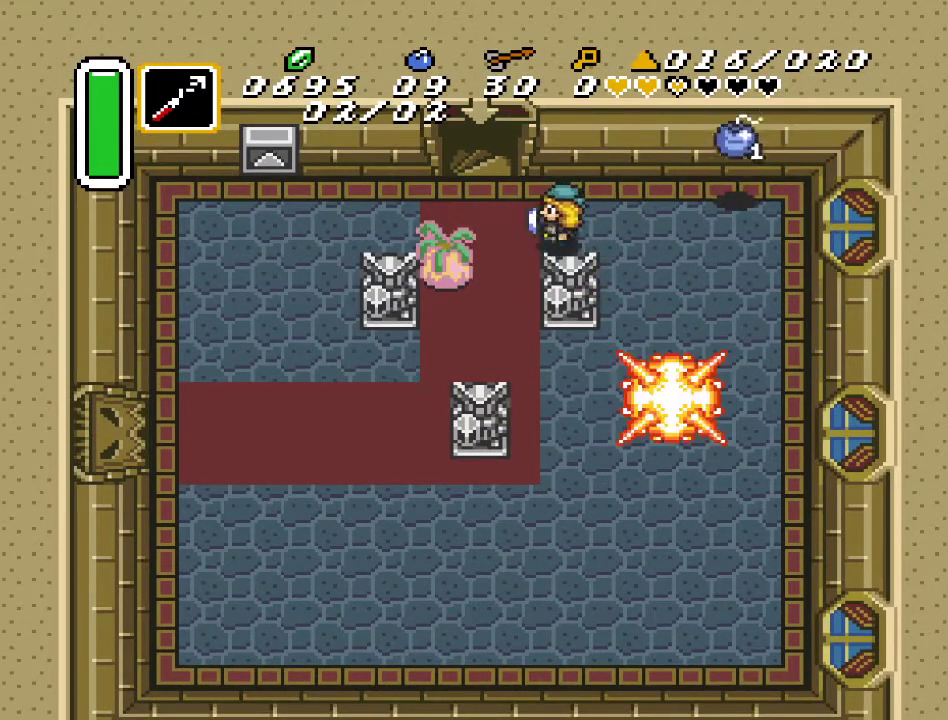
{"buttons": ["B"], "events": [[300, "DPAD_LEFT", "down"], [417, "B", "down"], [450, "DPAD_LEFT", "up"]]}
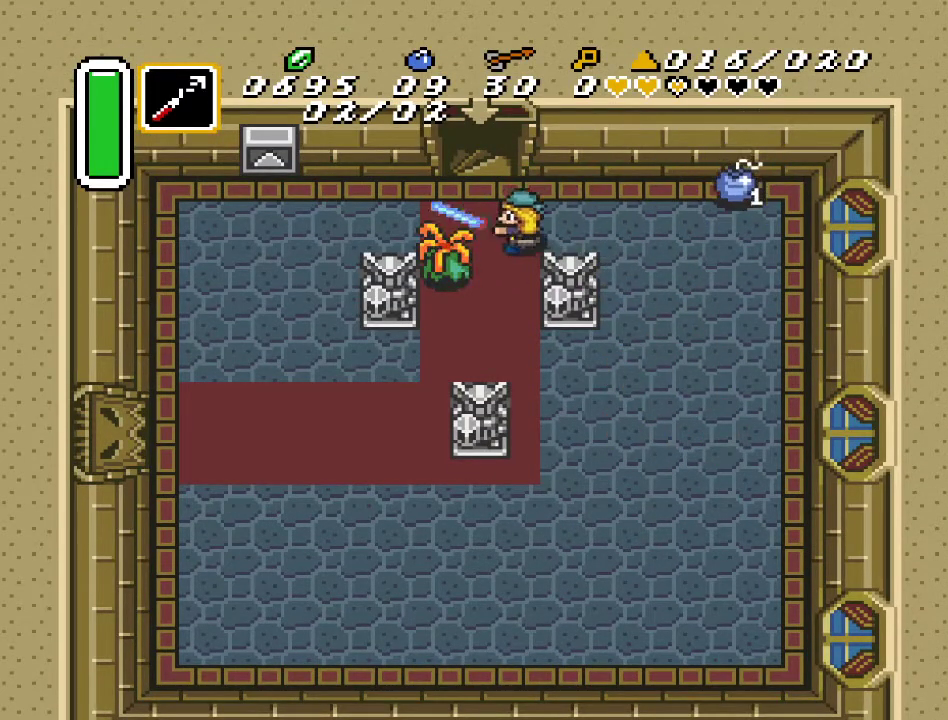
{"buttons": ["DPAD_UP", "DPAD_RIGHT"], "events": [[83, "B", "up"], [167, "DPAD_RIGHT", "down"], [483, "DPAD_UP", "down"]]}
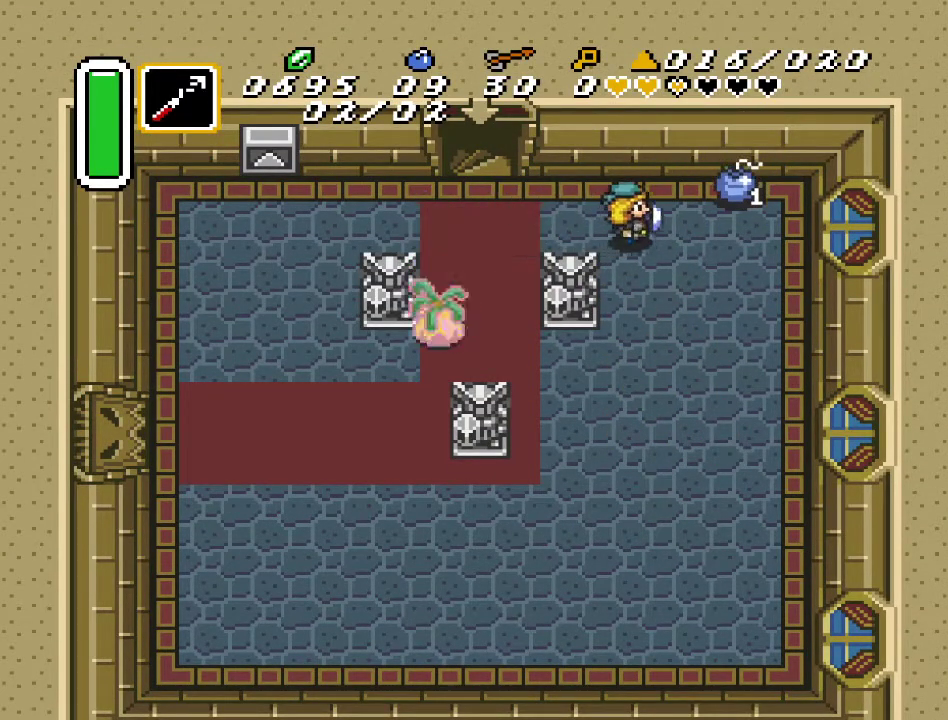
{"buttons": ["DPAD_DOWN", "DPAD_LEFT"], "events": [[183, "DPAD_UP", "up"], [300, "DPAD_RIGHT", "up"], [333, "DPAD_LEFT", "down"], [433, "DPAD_DOWN", "down"]]}
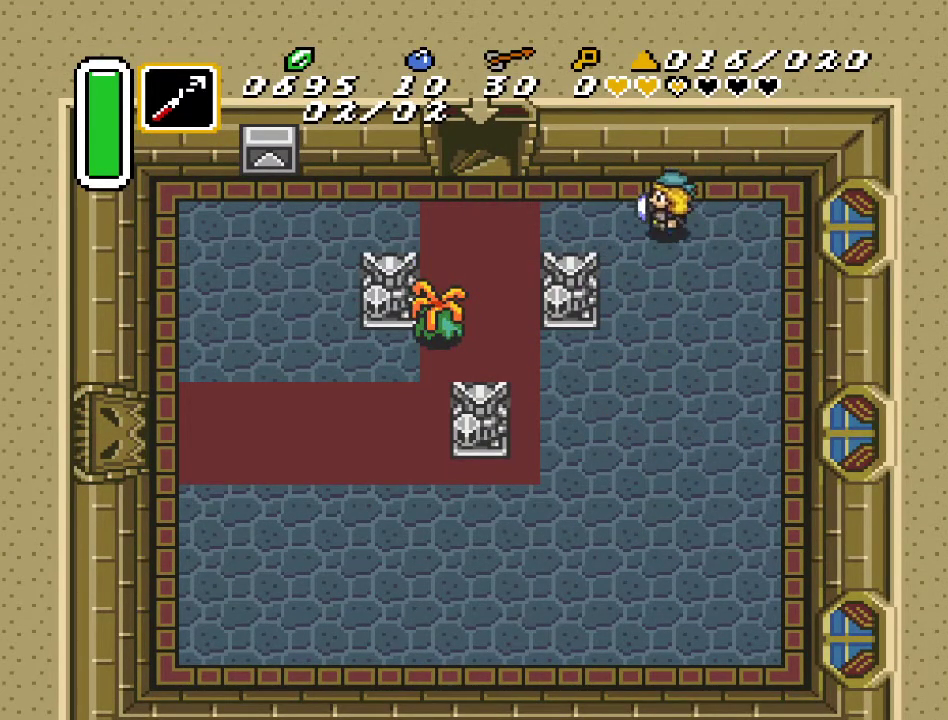
{"buttons": ["DPAD_LEFT"], "events": [[200, "DPAD_DOWN", "up"]]}
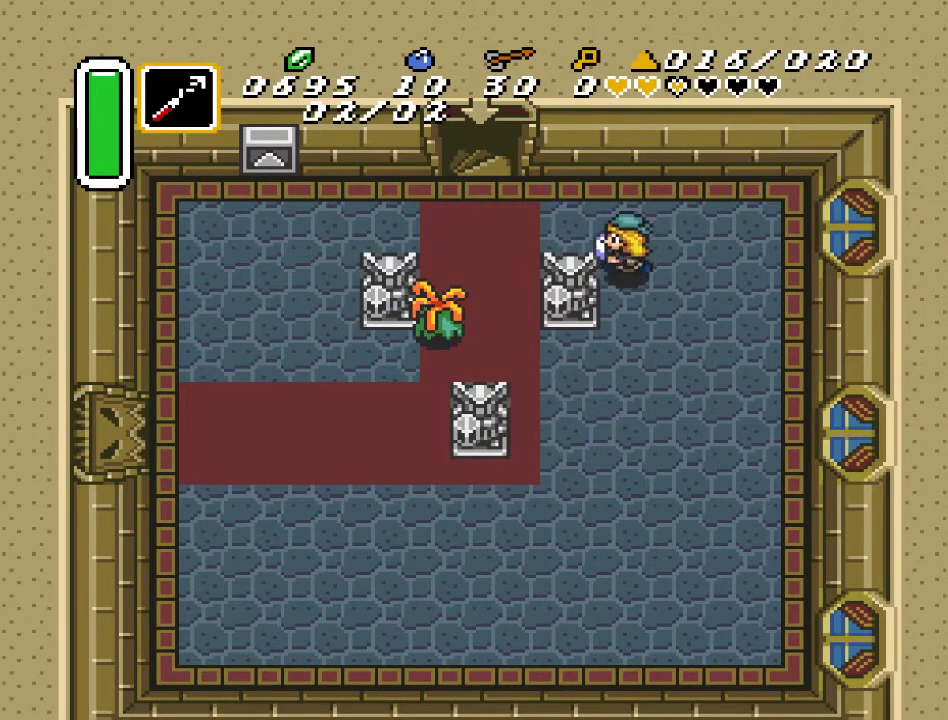
{"buttons": ["DPAD_LEFT"], "events": [[100, "DPAD_UP", "down"], [233, "DPAD_UP", "up"]]}
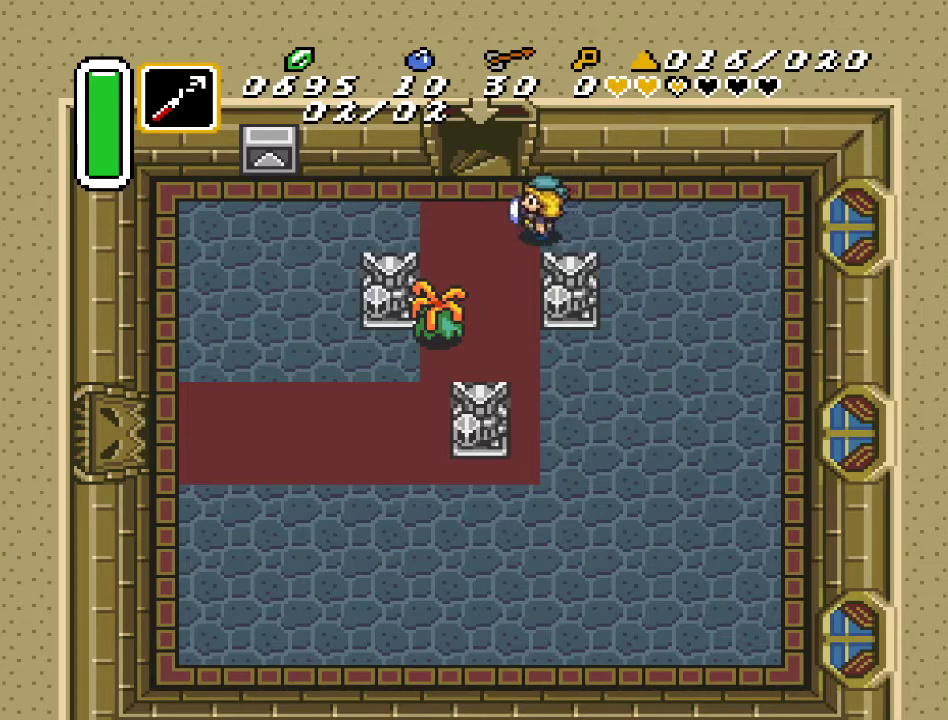
{"buttons": ["DPAD_DOWN"], "events": [[233, "DPAD_DOWN", "down"], [233, "DPAD_LEFT", "up"], [300, "B", "down"], [483, "B", "up"]]}
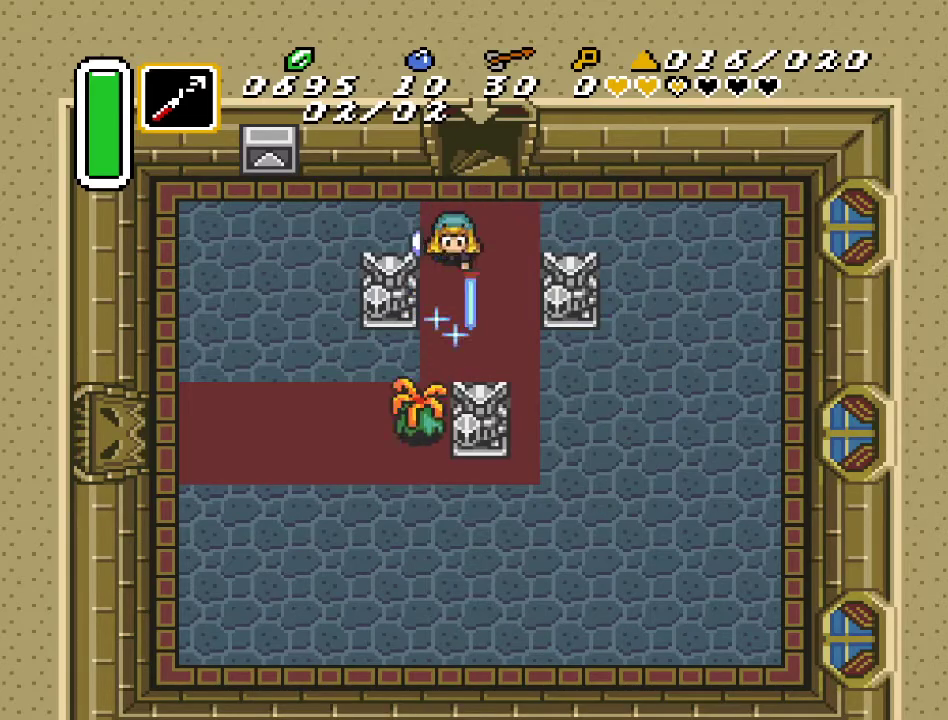
{"buttons": ["DPAD_DOWN", "DPAD_LEFT"], "events": [[483, "DPAD_LEFT", "down"]]}
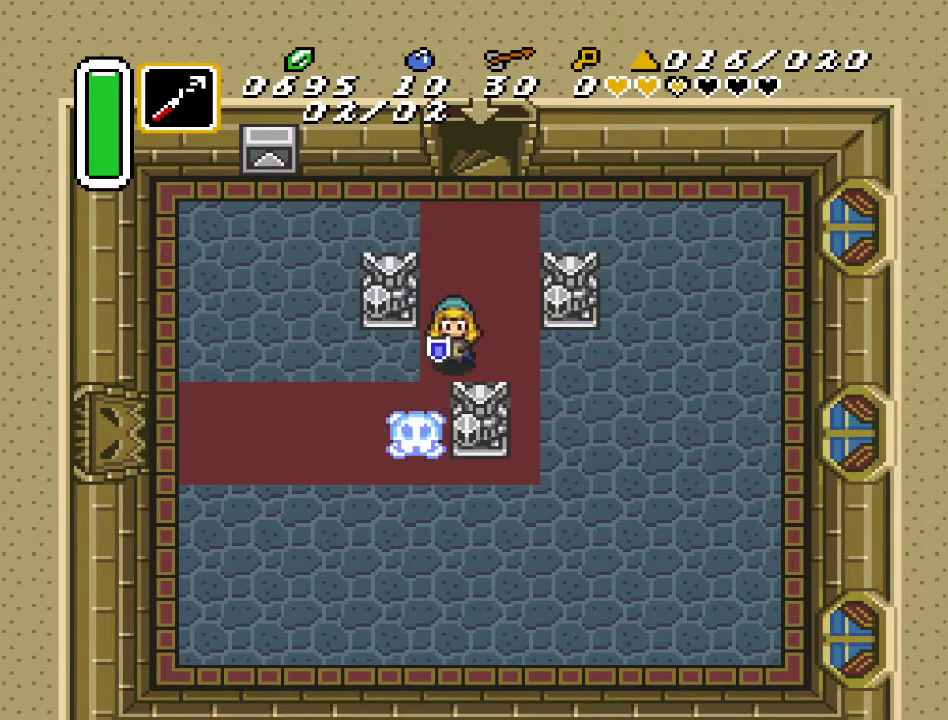
{"buttons": [], "events": [[200, "DPAD_LEFT", "up"], [400, "DPAD_DOWN", "up"]]}
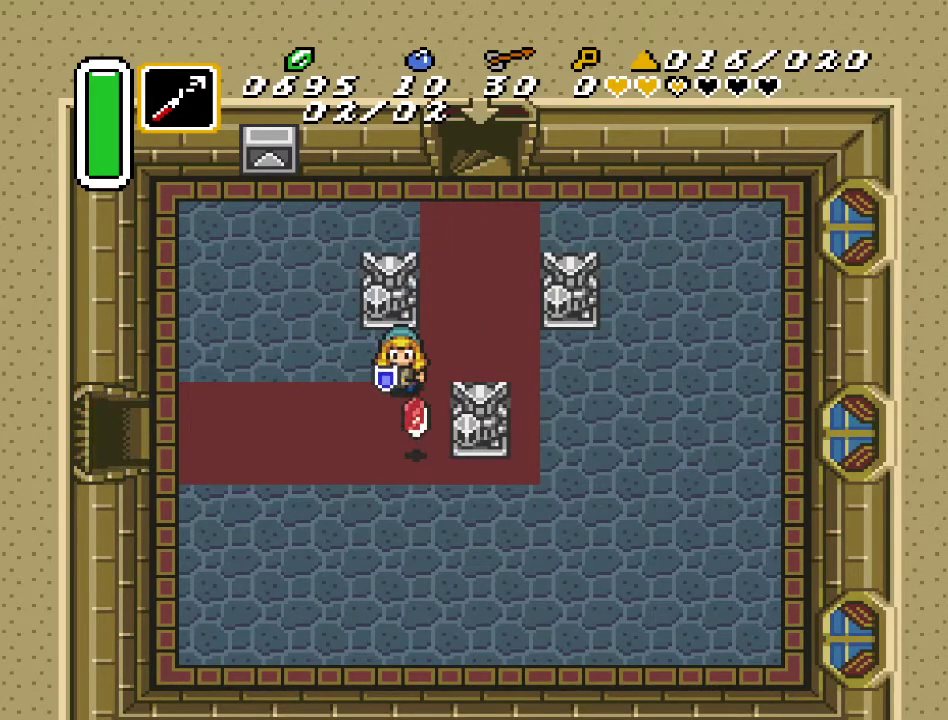
{"buttons": ["DPAD_LEFT"], "events": [[117, "DPAD_DOWN", "down"], [300, "DPAD_DOWN", "up"], [450, "DPAD_LEFT", "down"]]}
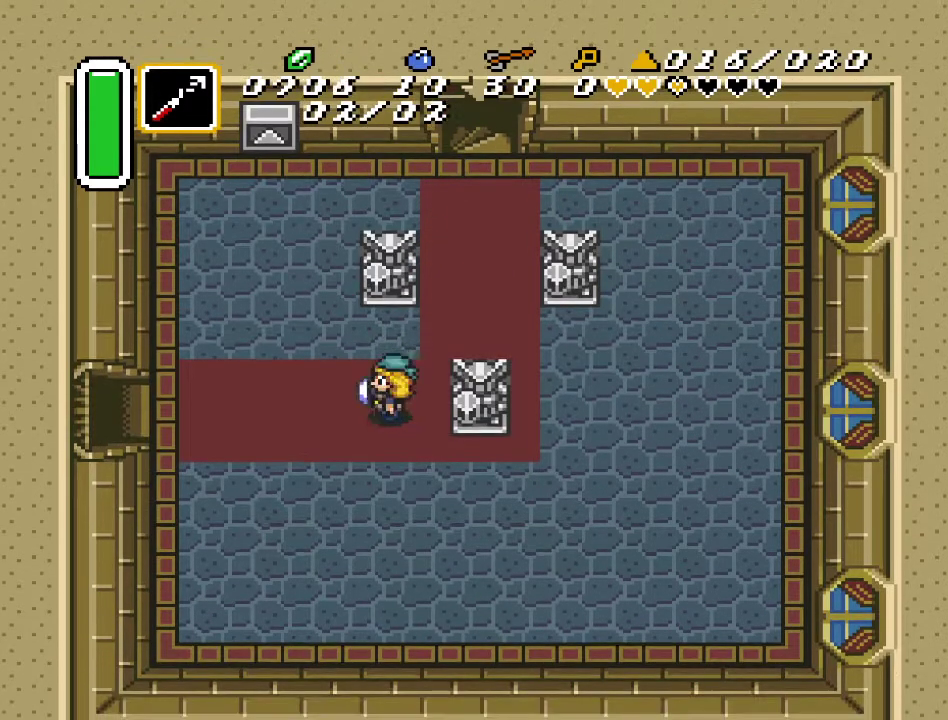
{"buttons": ["A", "DPAD_LEFT"], "events": [[183, "A", "down"]]}
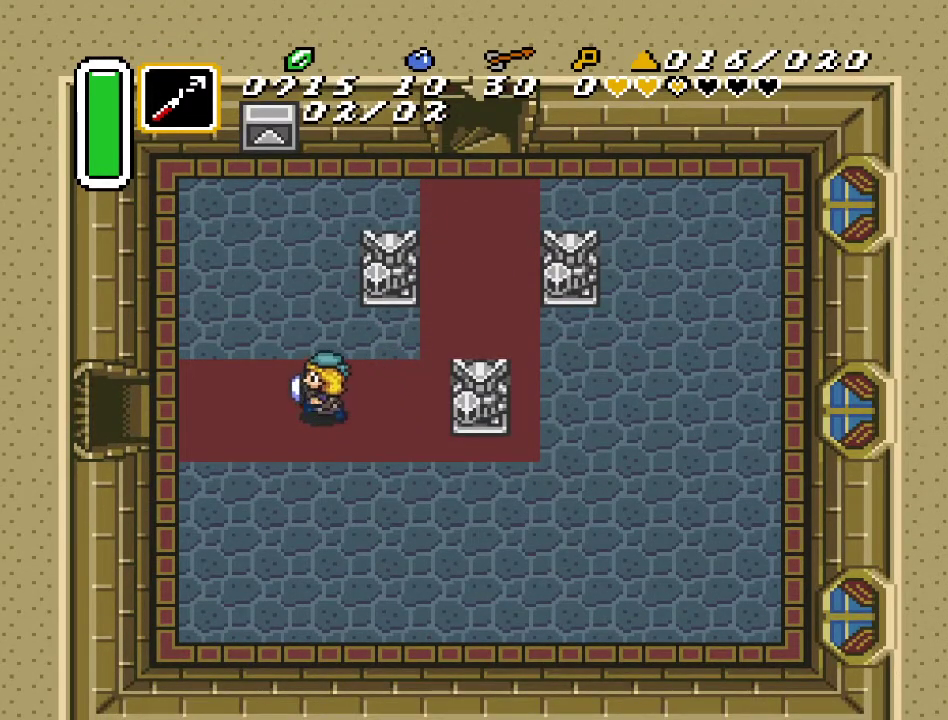
{"buttons": ["DPAD_LEFT"], "events": [[267, "A", "up"]]}
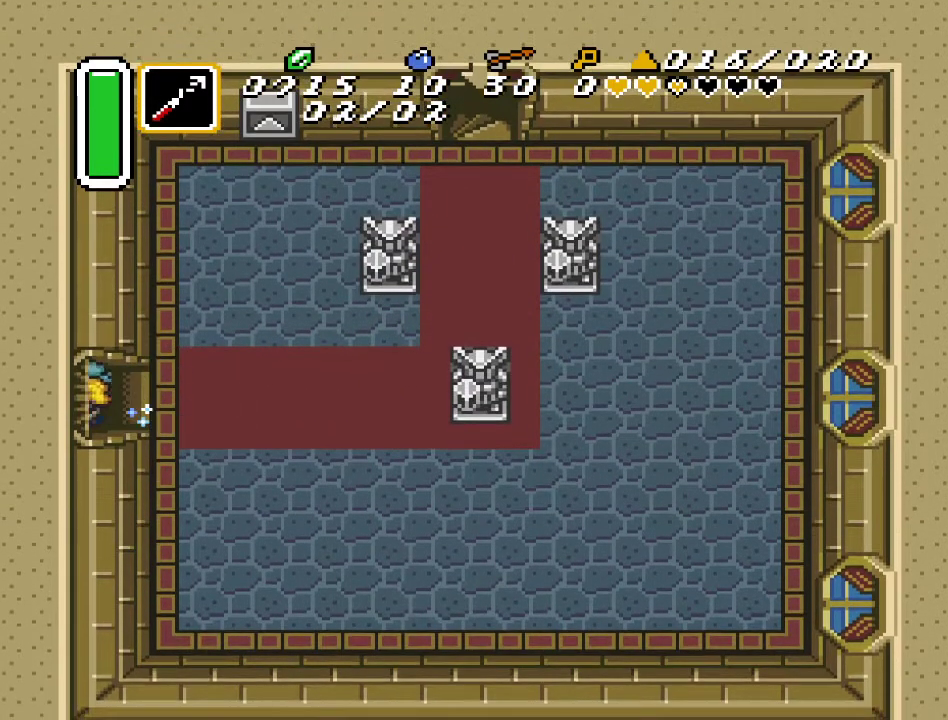
{"buttons": ["DPAD_LEFT"], "events": []}
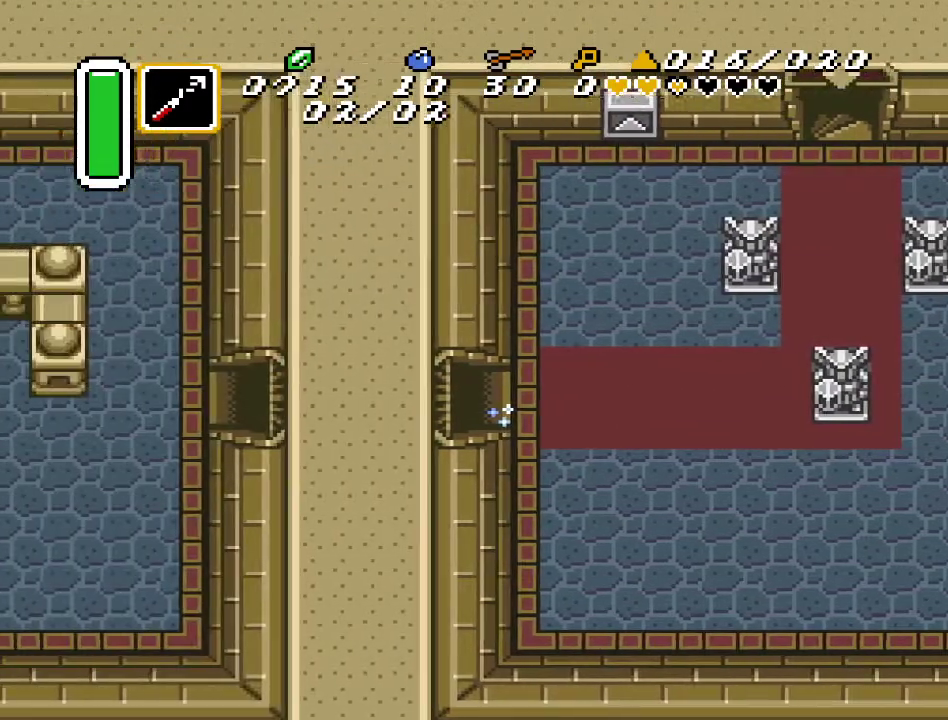
{"buttons": ["DPAD_LEFT"], "events": []}
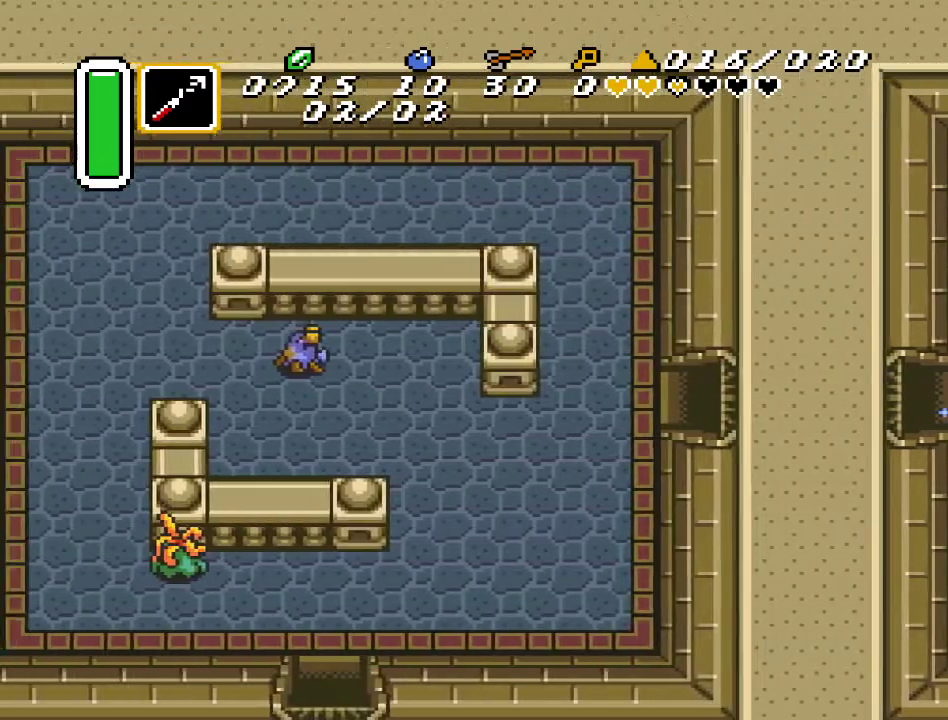
{"buttons": ["DPAD_DOWN", "DPAD_LEFT"], "events": [[300, "DPAD_DOWN", "down"]]}
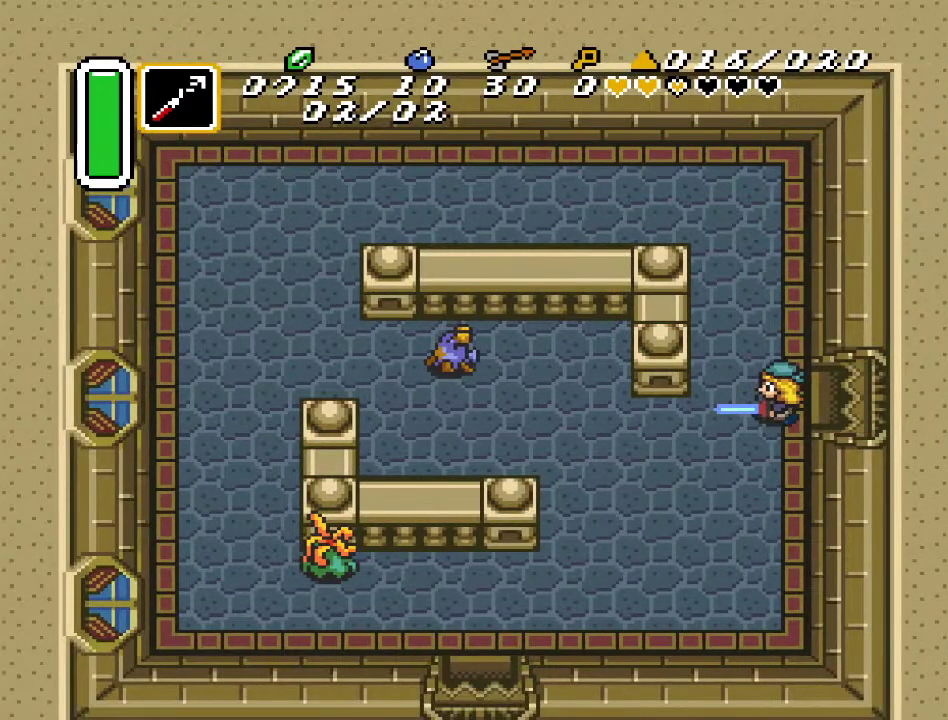
{"buttons": ["DPAD_DOWN", "DPAD_LEFT"], "events": []}
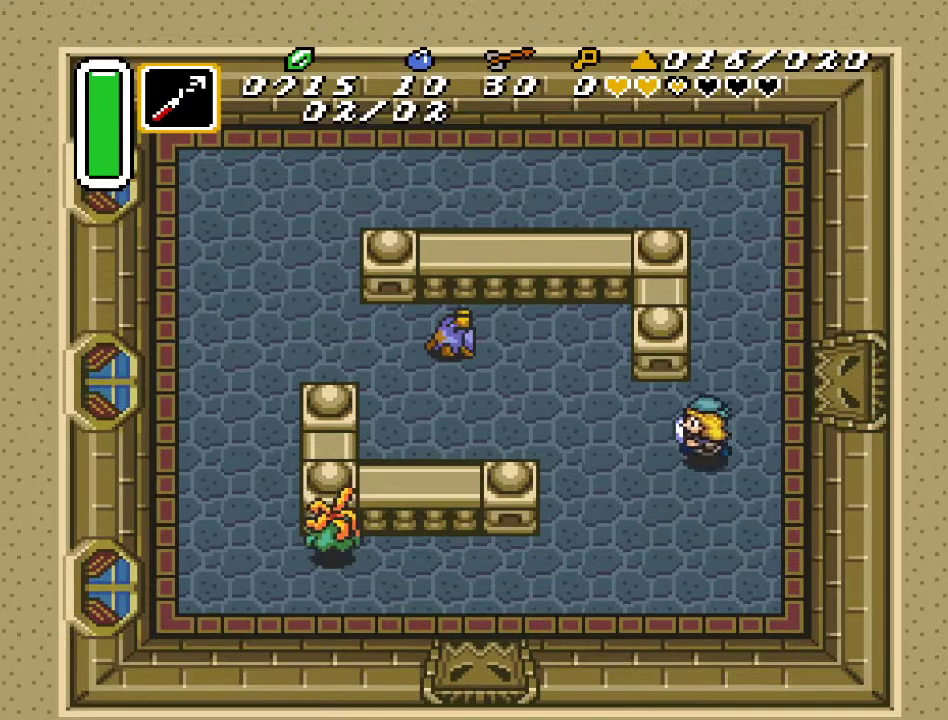
{"buttons": [], "events": [[17, "DPAD_DOWN", "up"], [300, "DPAD_UP", "down"], [433, "DPAD_LEFT", "up"], [483, "DPAD_UP", "up"]]}
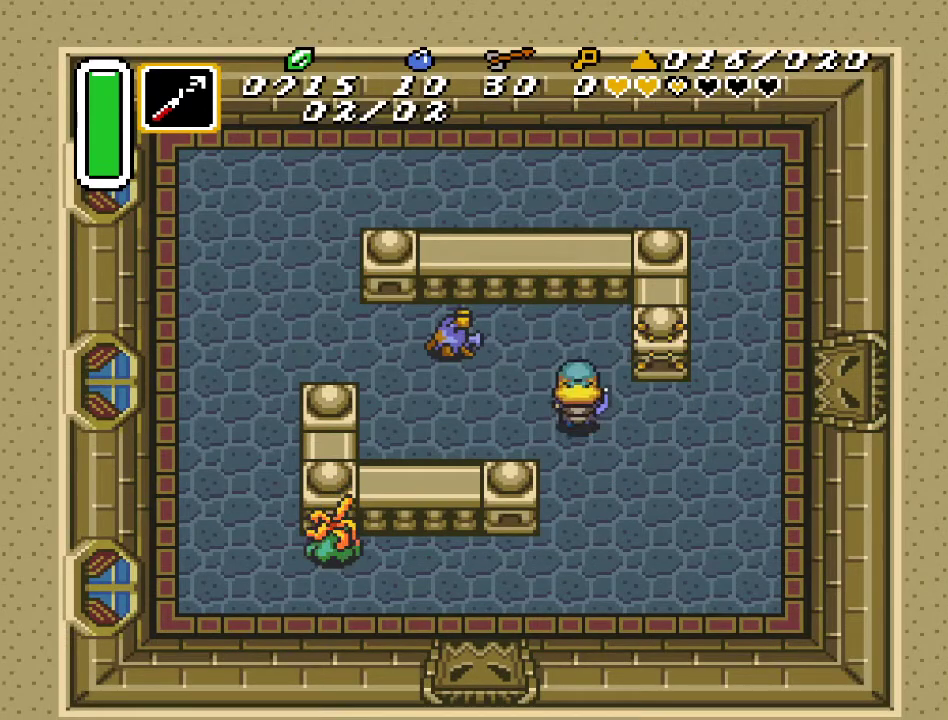
{"buttons": [], "events": []}
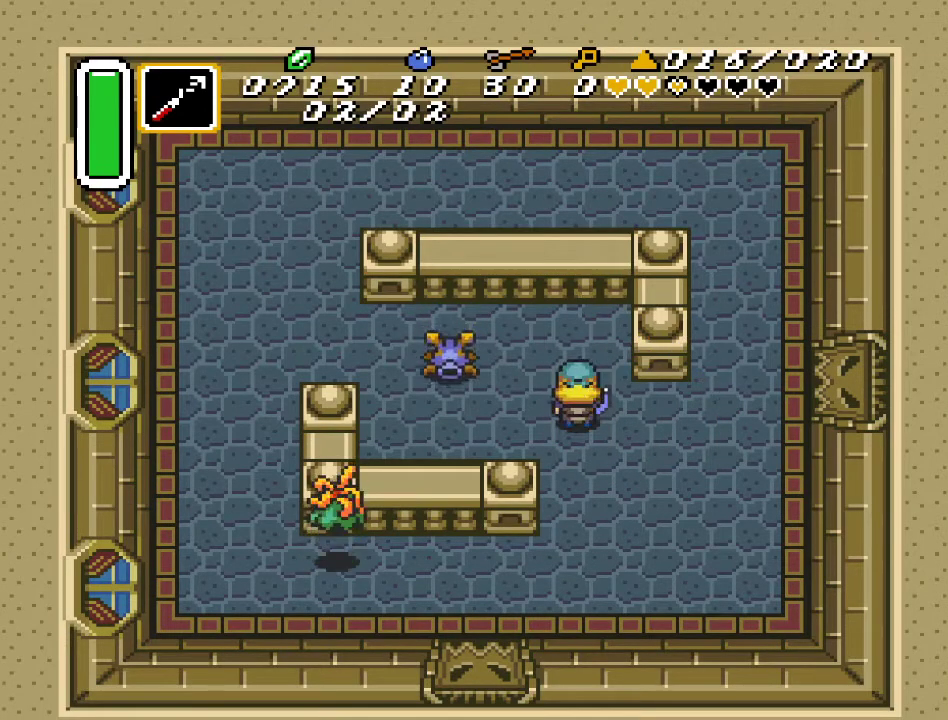
{"buttons": [], "events": [[100, "DPAD_DOWN", "down"], [200, "DPAD_DOWN", "up"], [200, "DPAD_LEFT", "down"], [333, "Y", "down"], [400, "DPAD_LEFT", "up"], [450, "Y", "up"]]}
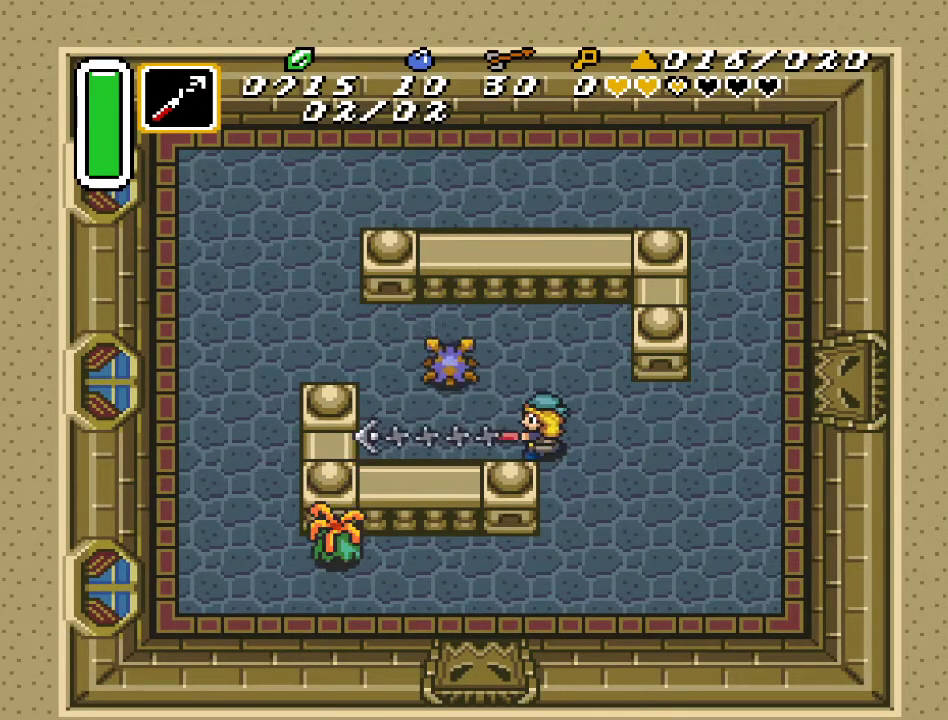
{"buttons": [], "events": []}
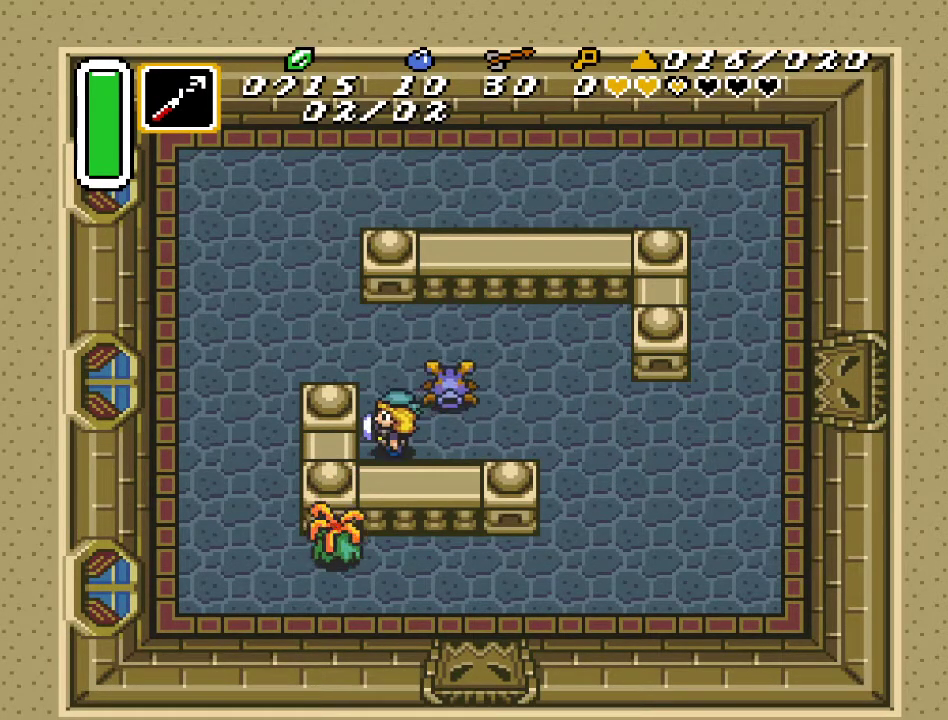
{"buttons": [], "events": [[233, "DPAD_RIGHT", "down"], [300, "B", "down"], [300, "DPAD_RIGHT", "up"], [417, "B", "up"]]}
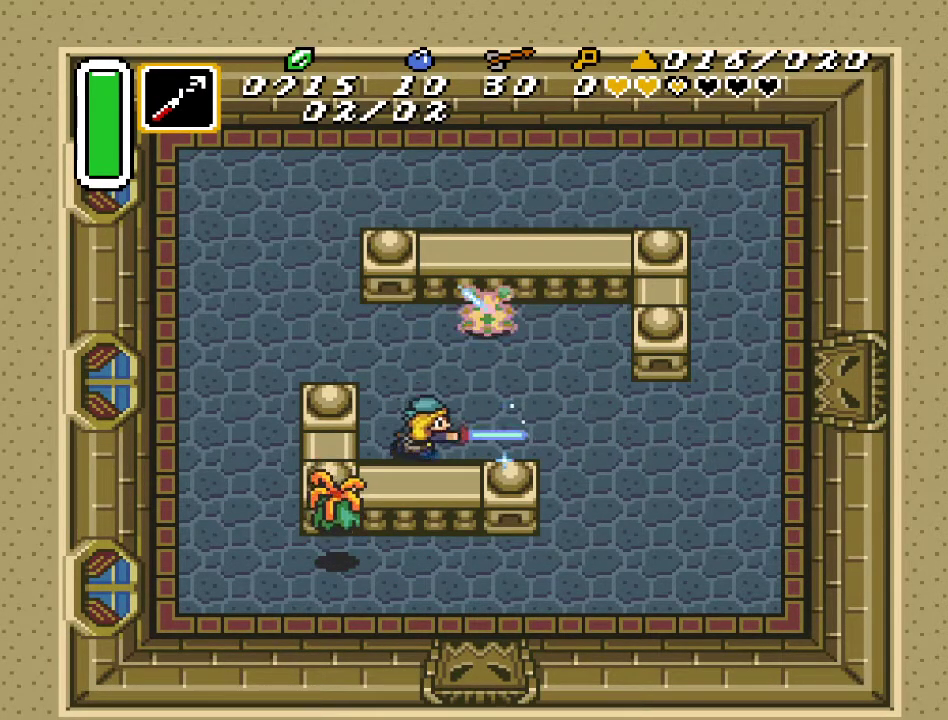
{"buttons": ["DPAD_UP", "DPAD_RIGHT"], "events": [[400, "DPAD_RIGHT", "down"], [450, "DPAD_UP", "down"]]}
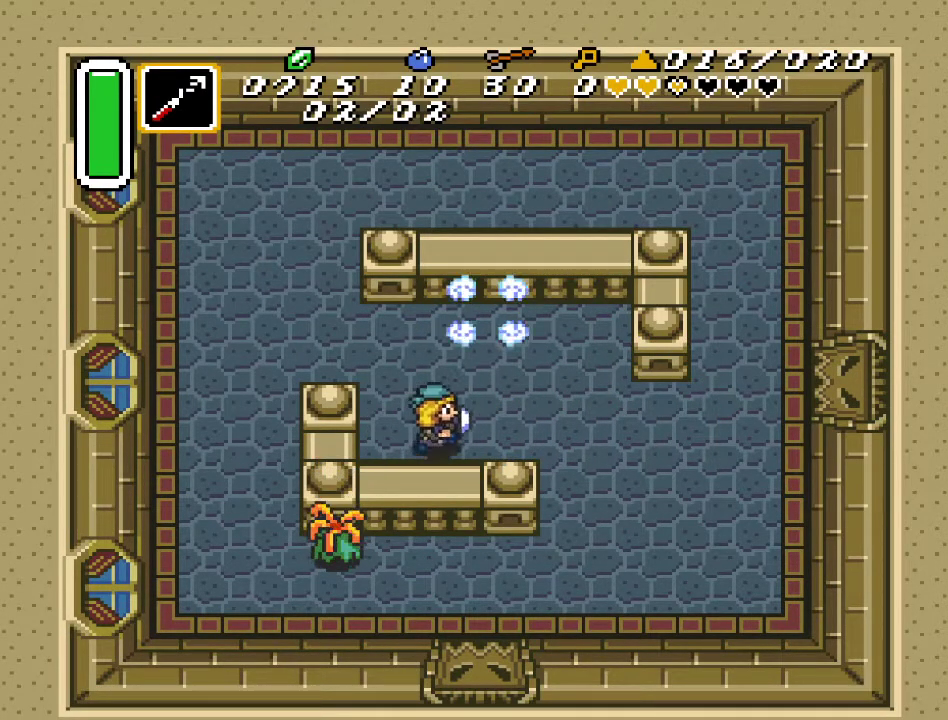
{"buttons": ["DPAD_LEFT"], "events": [[200, "DPAD_RIGHT", "up"], [483, "DPAD_LEFT", "down"], [483, "DPAD_UP", "up"]]}